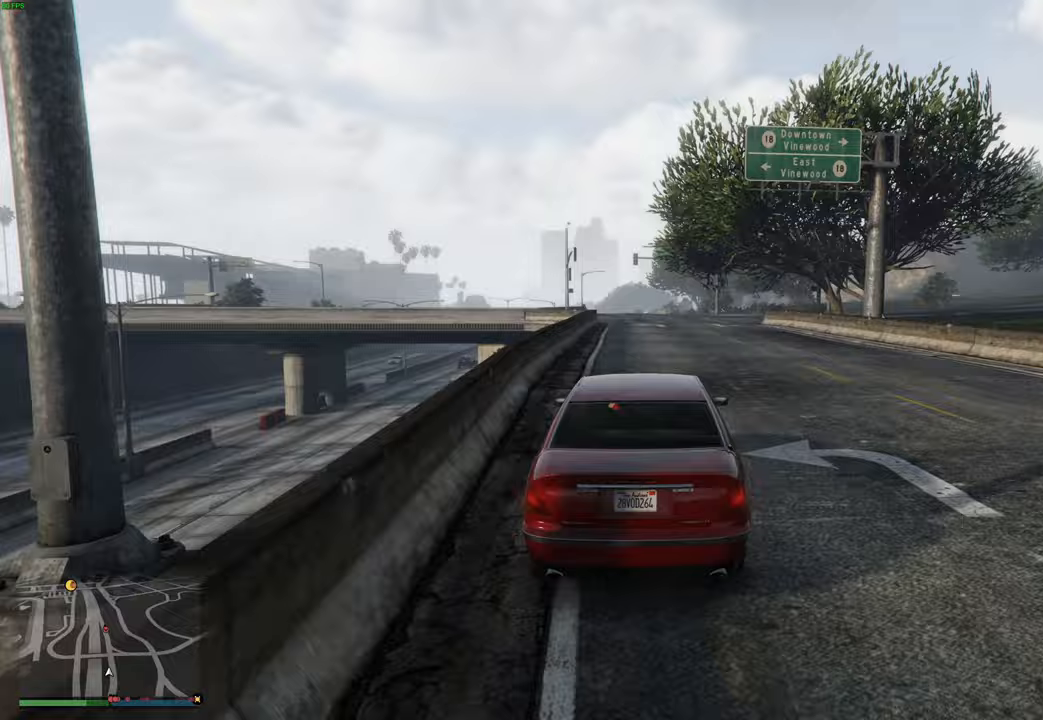
Gameplay with a controller (Xbox layout); each line is a JSON object with the inputs held at the frame after it. "events" lists button and stick changes between this image and that frame as [ms after this image, input, new state], when the widget could be followed in between.
{"buttons": ["R2"], "left_stick": "center", "right_stick": "center", "events": []}
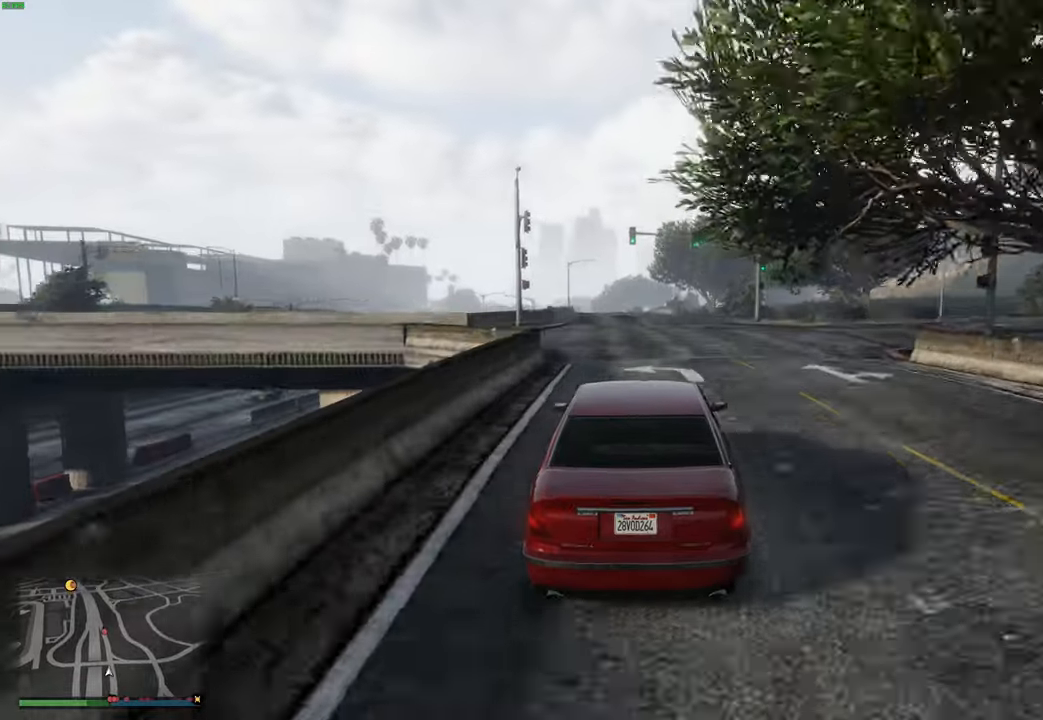
{"buttons": ["R2"], "left_stick": "center", "right_stick": "center", "events": [[167, "left_stick", "up-left"], [267, "left_stick", "center"], [400, "left_stick", "up-left"], [500, "left_stick", "center"]]}
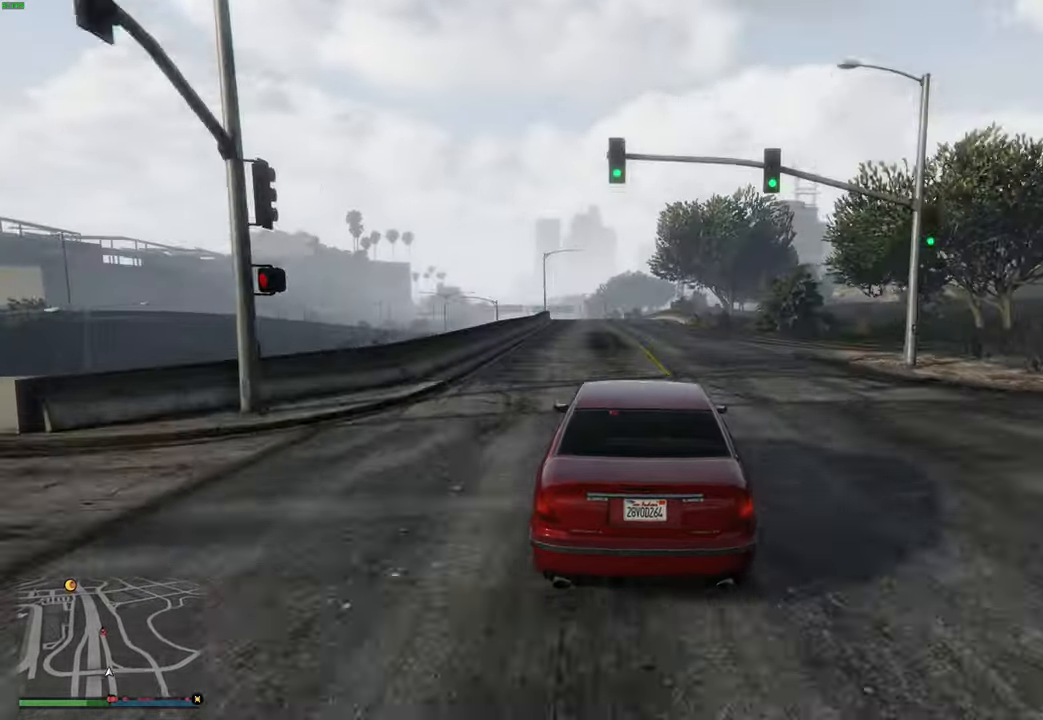
{"buttons": ["R2"], "left_stick": "center", "right_stick": "center", "events": [[100, "left_stick", "up-left"], [200, "left_stick", "center"]]}
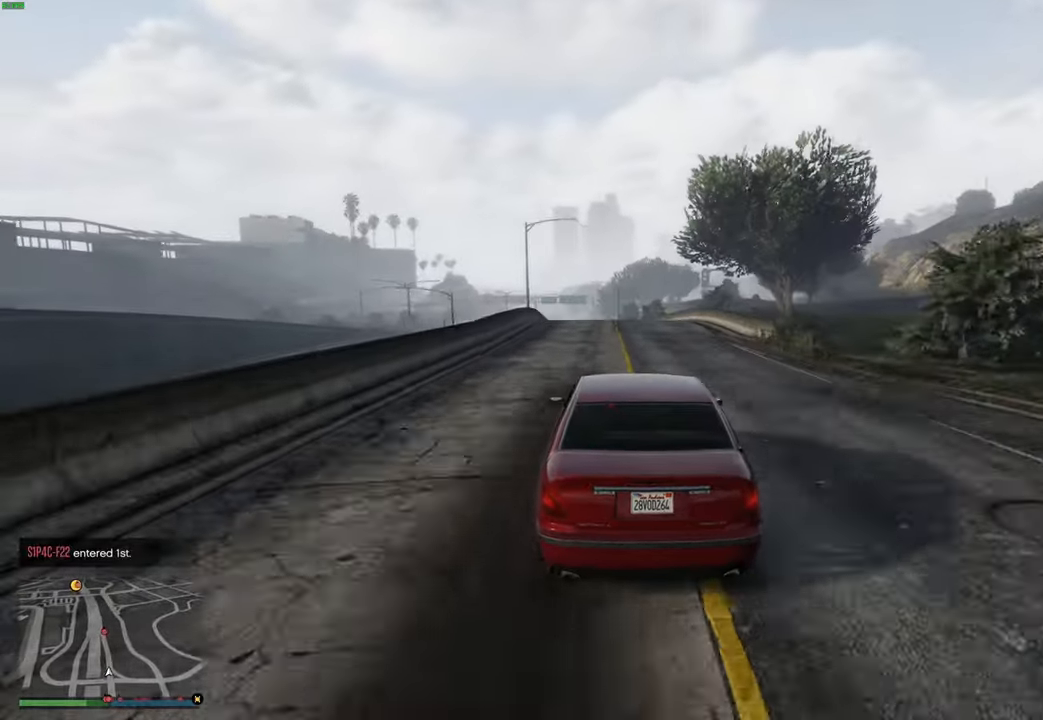
{"buttons": ["R2"], "left_stick": "center", "right_stick": "center", "events": [[67, "left_stick", "up-left"], [150, "left_stick", "center"]]}
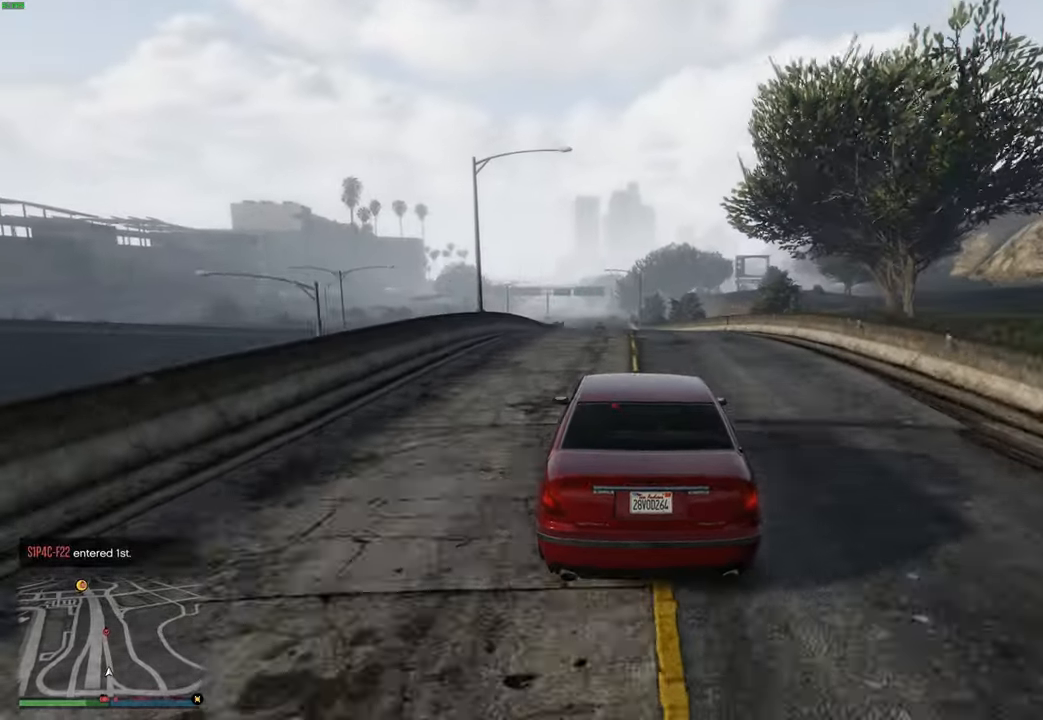
{"buttons": ["R2"], "left_stick": "center", "right_stick": "center", "events": []}
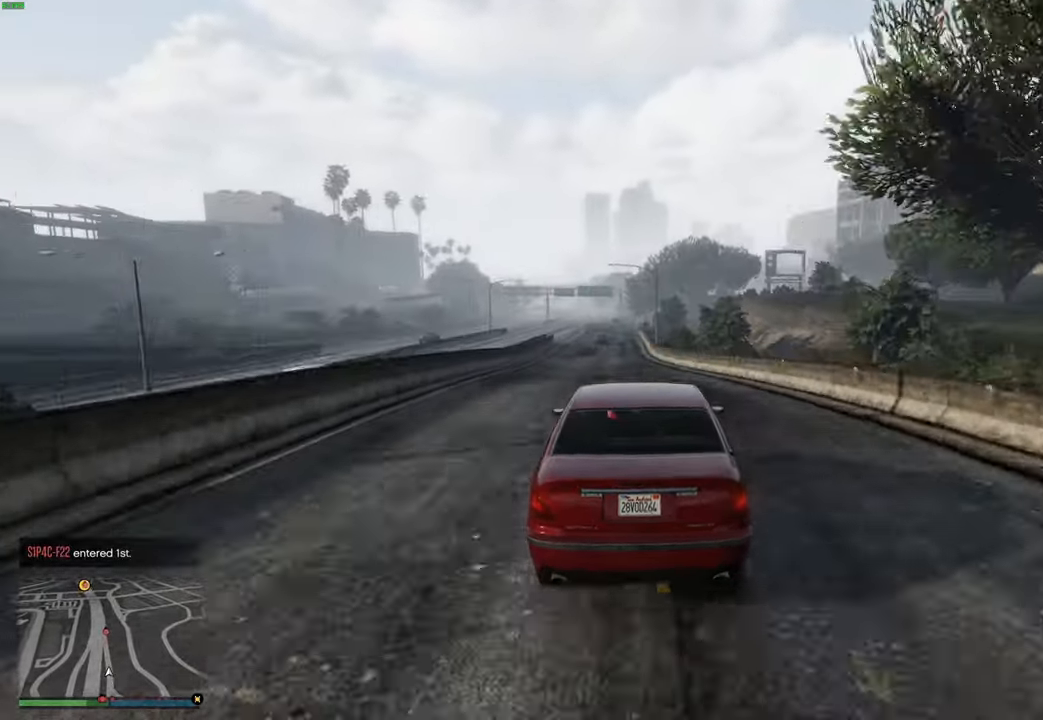
{"buttons": ["R2"], "left_stick": "center", "right_stick": "center", "events": []}
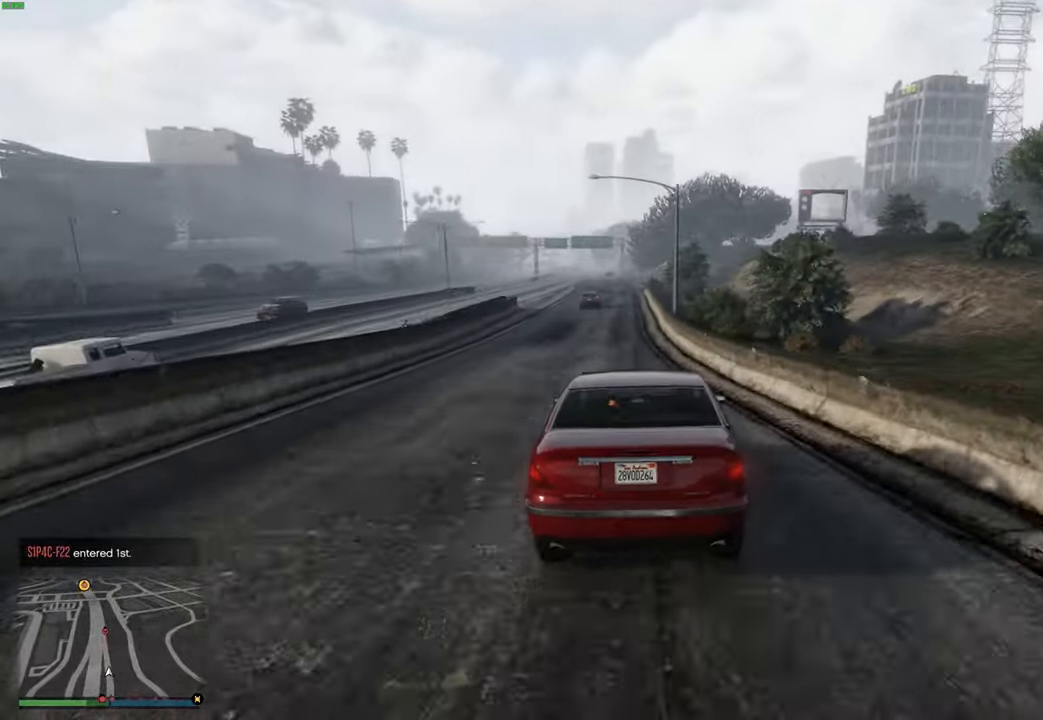
{"buttons": ["R2"], "left_stick": "center", "right_stick": "center", "events": [[300, "left_stick", "left"], [383, "left_stick", "center"]]}
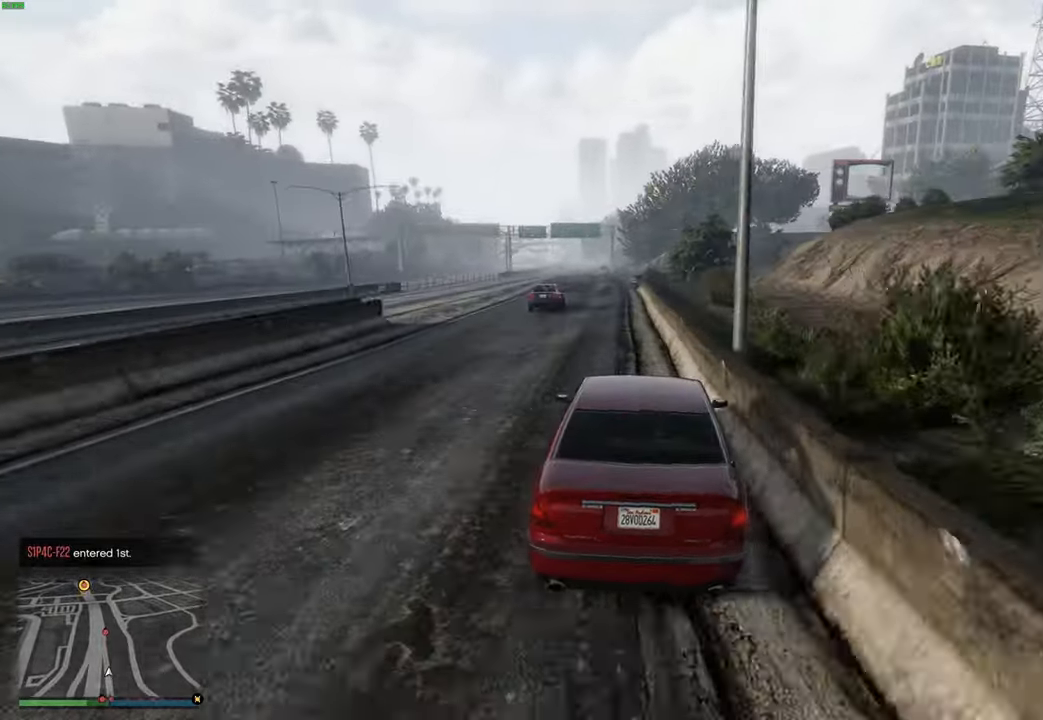
{"buttons": ["R2"], "left_stick": "center", "right_stick": "center", "events": [[67, "left_stick", "up-left"], [200, "left_stick", "center"], [317, "left_stick", "up-left"], [383, "left_stick", "center"]]}
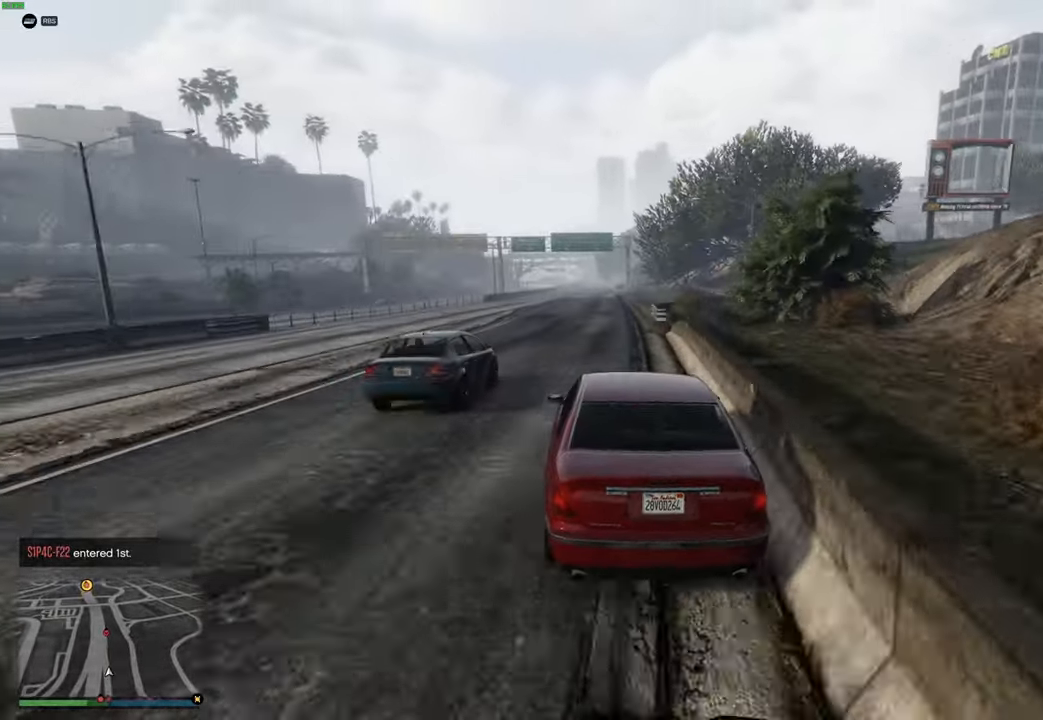
{"buttons": ["R2"], "left_stick": "center", "right_stick": "center", "events": [[100, "left_stick", "right"], [217, "left_stick", "center"]]}
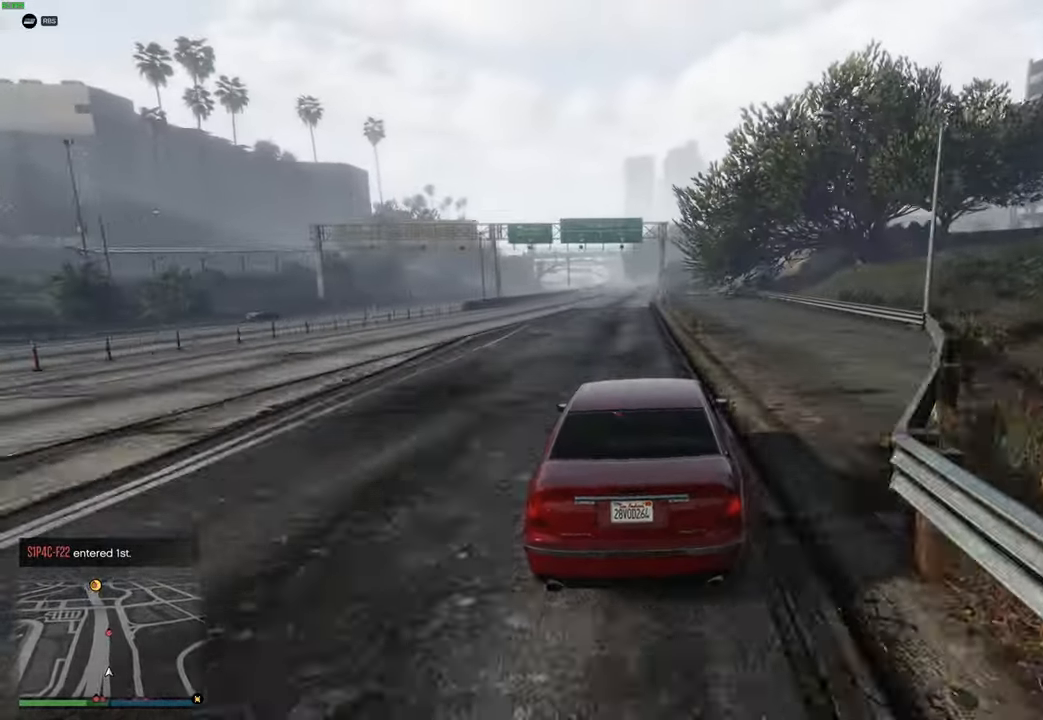
{"buttons": ["R2"], "left_stick": "center", "right_stick": "center", "events": []}
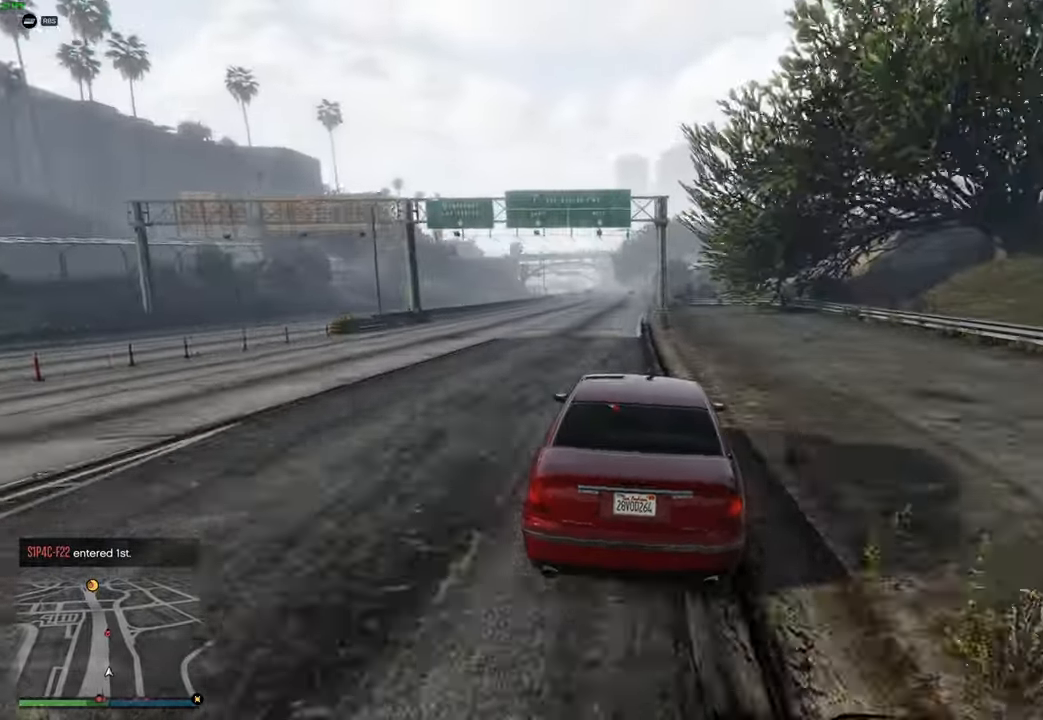
{"buttons": ["R2"], "left_stick": "right", "right_stick": "center", "events": [[33, "left_stick", "up-left"], [117, "left_stick", "center"], [183, "left_stick", "left"], [283, "left_stick", "center"], [417, "left_stick", "right"]]}
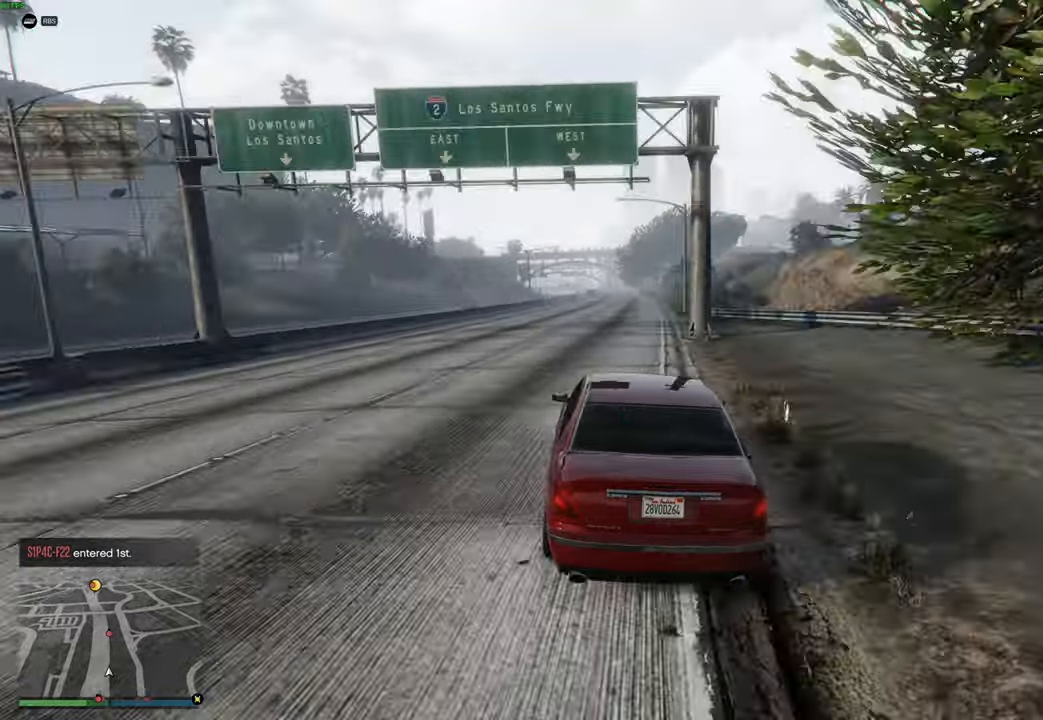
{"buttons": ["R2"], "left_stick": "center", "right_stick": "center", "events": [[50, "left_stick", "center"], [167, "left_stick", "right"], [250, "left_stick", "center"]]}
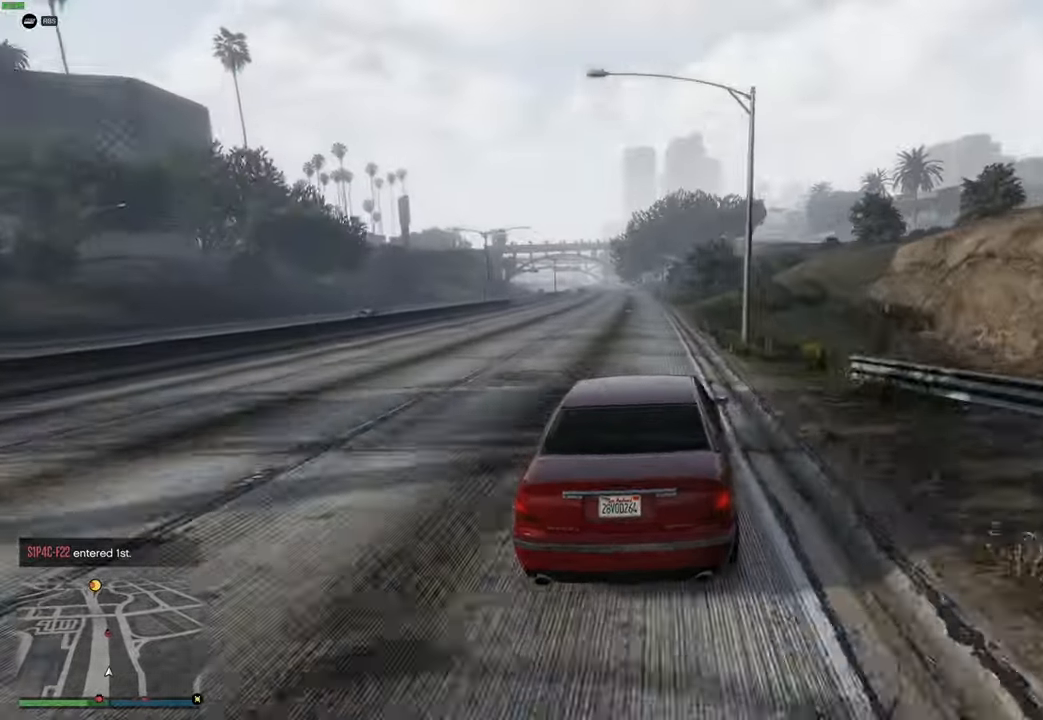
{"buttons": ["R2"], "left_stick": "center", "right_stick": "center", "events": [[100, "DPAD_DOWN", "down"], [133, "DPAD_DOWN", "up"], [333, "left_stick", "left"], [450, "left_stick", "center"]]}
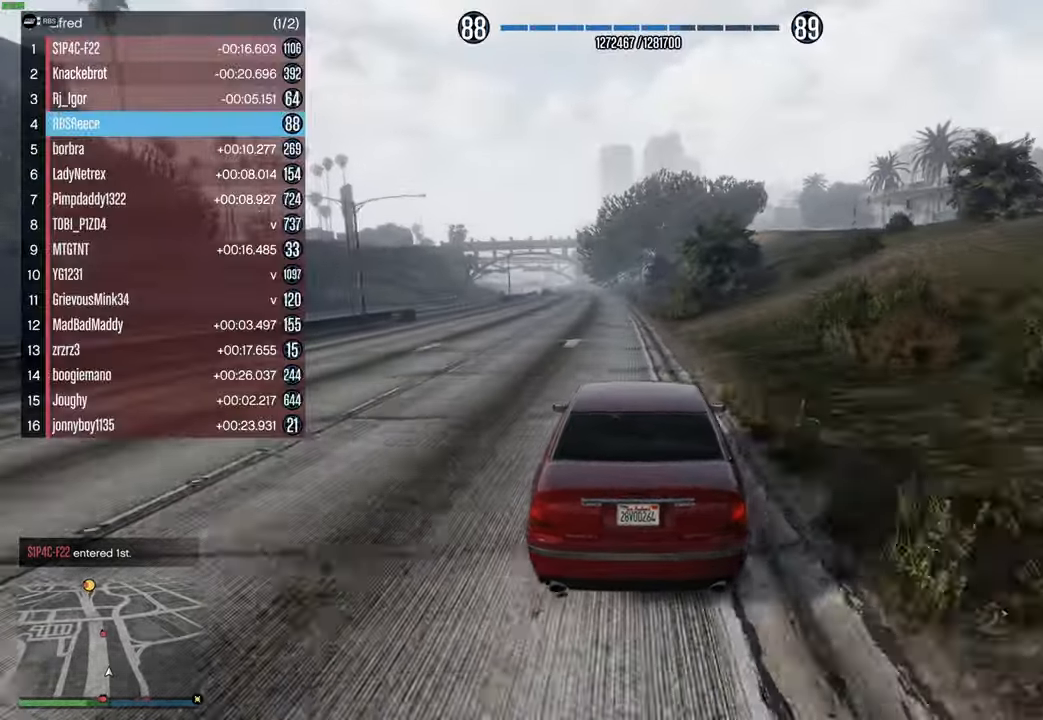
{"buttons": ["R2"], "left_stick": "center", "right_stick": "center", "events": [[283, "DPAD_DOWN", "down"], [350, "left_stick", "up-left"], [367, "DPAD_DOWN", "up"], [450, "left_stick", "center"]]}
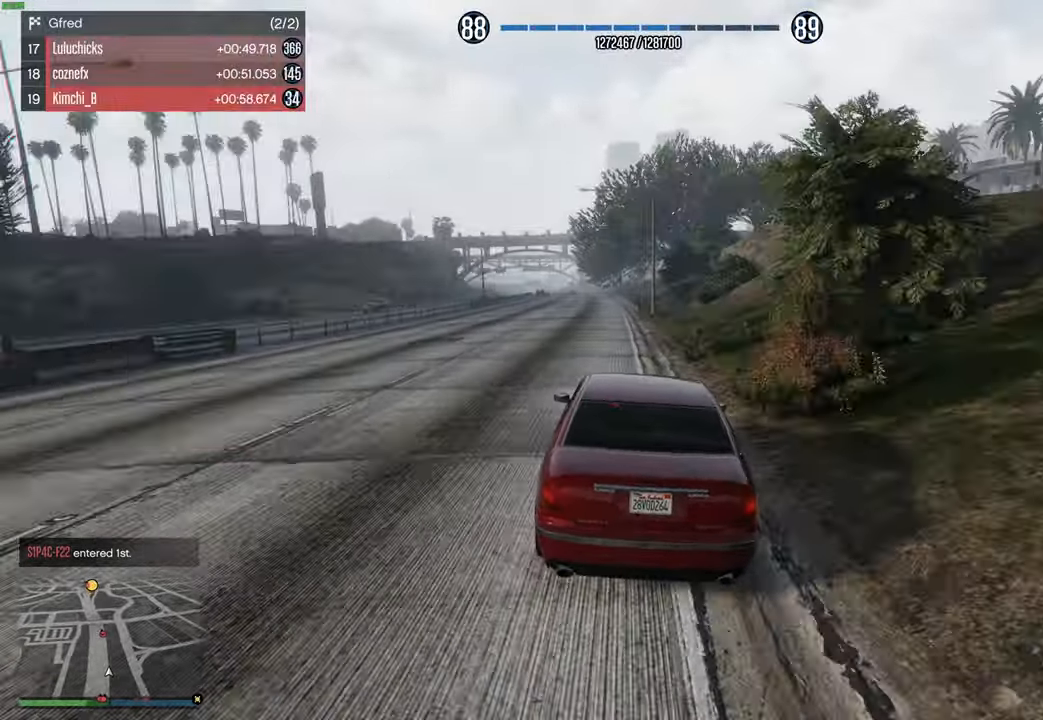
{"buttons": ["R2"], "left_stick": "center", "right_stick": "center", "events": [[267, "left_stick", "left"], [367, "left_stick", "center"]]}
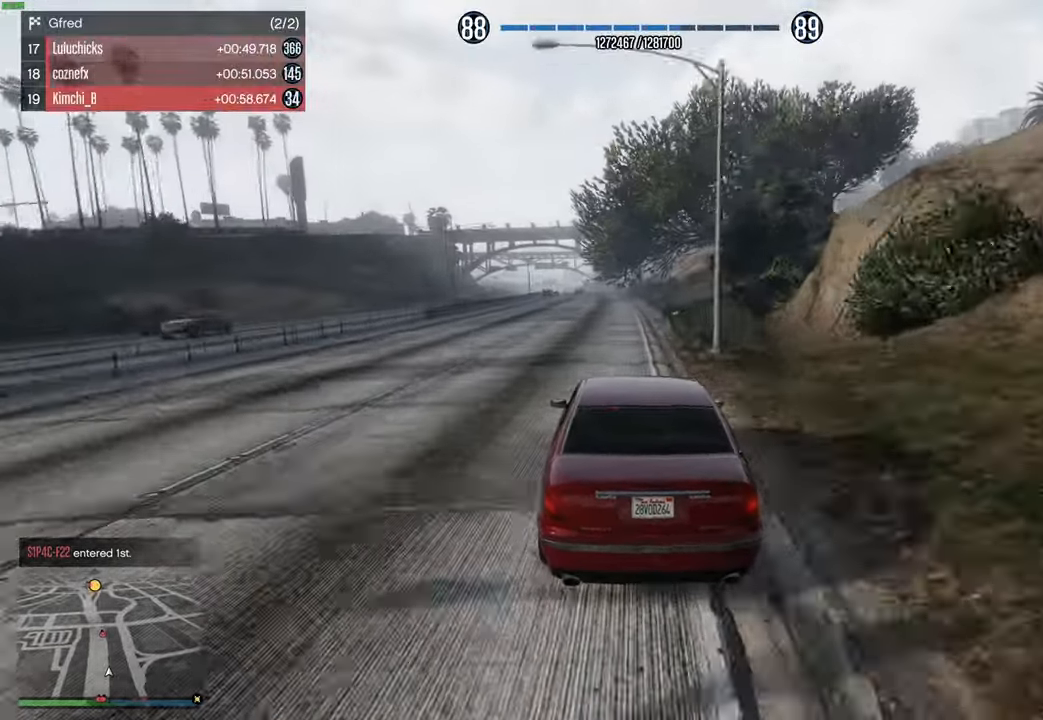
{"buttons": ["R2"], "left_stick": "center", "right_stick": "center", "events": [[167, "left_stick", "right"], [300, "left_stick", "center"]]}
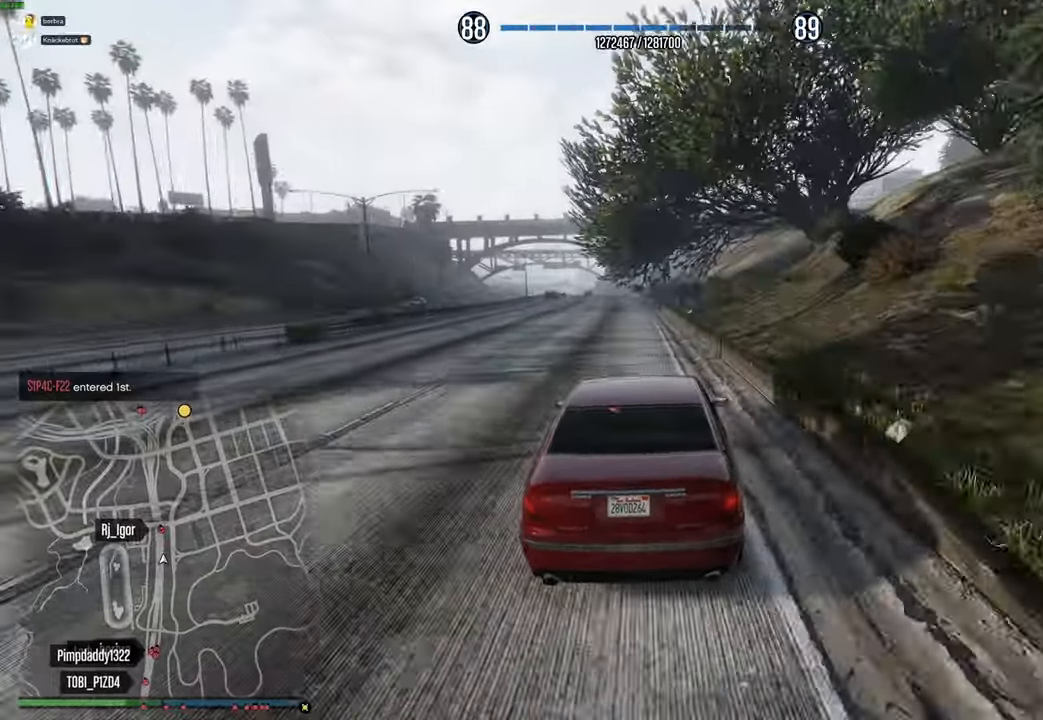
{"buttons": ["R2"], "left_stick": "up-left", "right_stick": "center", "events": [[433, "left_stick", "up-left"]]}
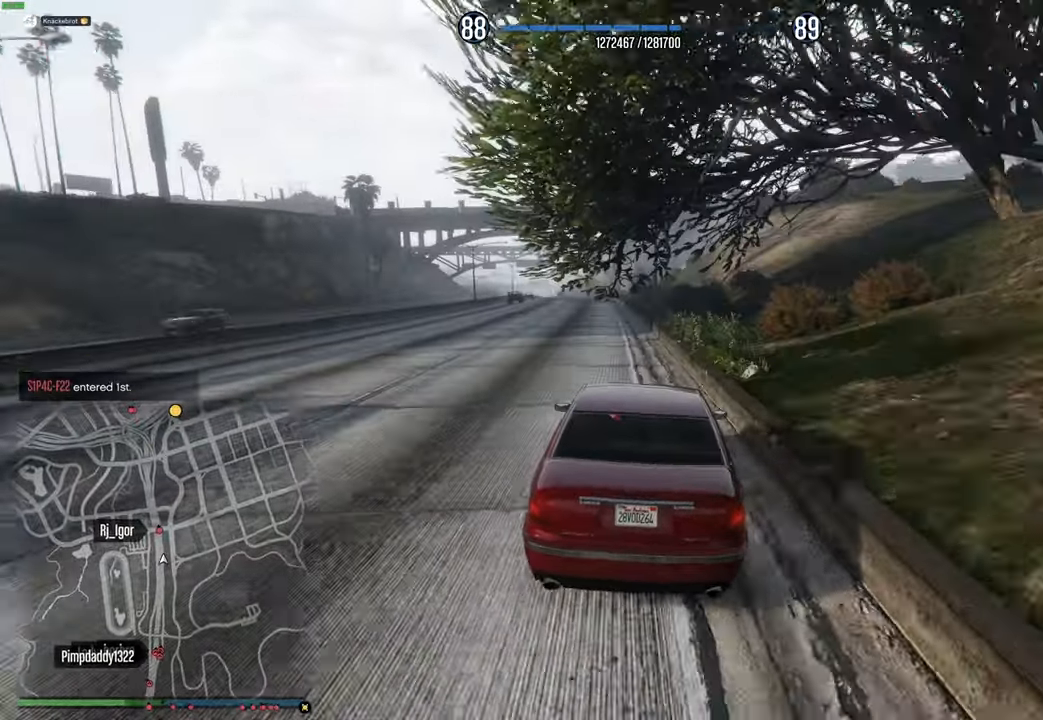
{"buttons": ["R2"], "left_stick": "center", "right_stick": "center", "events": [[33, "left_stick", "center"], [83, "DPAD_DOWN", "down"], [117, "DPAD_DOWN", "up"], [117, "left_stick", "left"], [233, "left_stick", "center"], [317, "left_stick", "left"], [433, "left_stick", "center"]]}
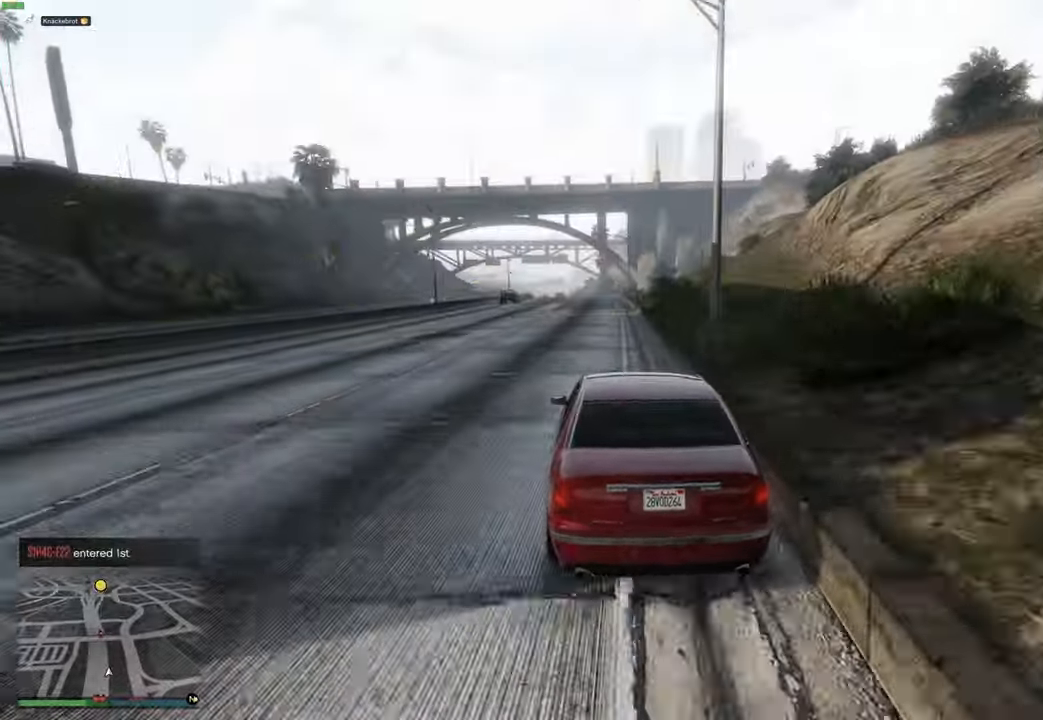
{"buttons": ["R2"], "left_stick": "left", "right_stick": "center", "events": [[50, "left_stick", "left"], [133, "left_stick", "center"], [467, "left_stick", "left"]]}
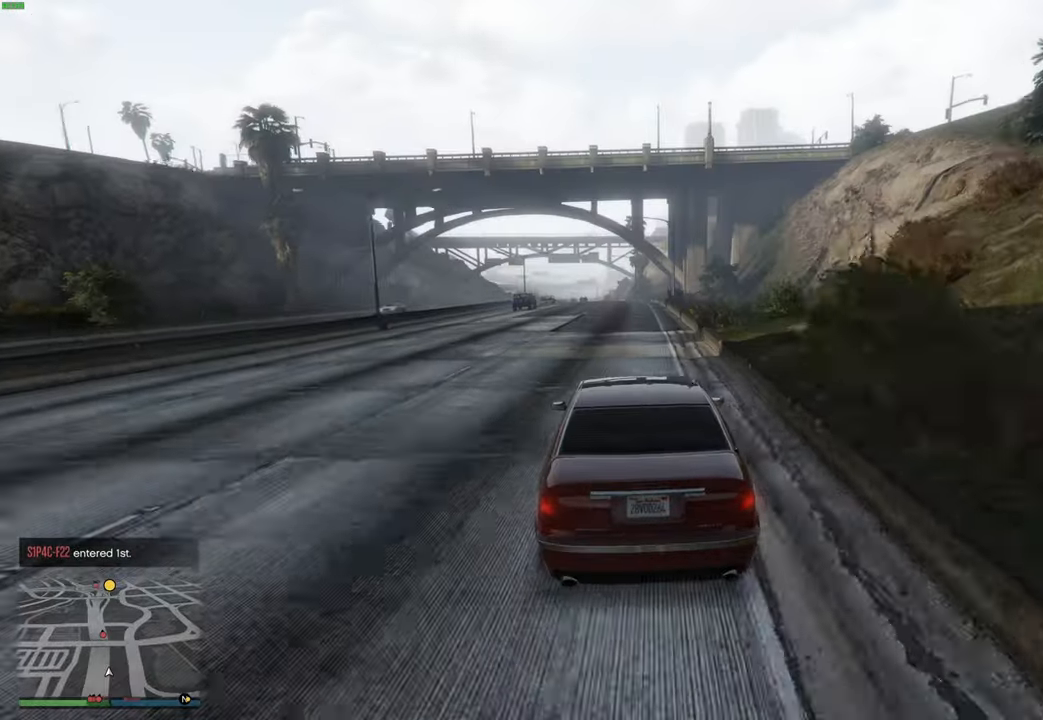
{"buttons": ["R2"], "left_stick": "center", "right_stick": "center", "events": [[33, "left_stick", "center"], [133, "left_stick", "left"], [233, "left_stick", "center"], [367, "left_stick", "up-left"], [483, "left_stick", "center"]]}
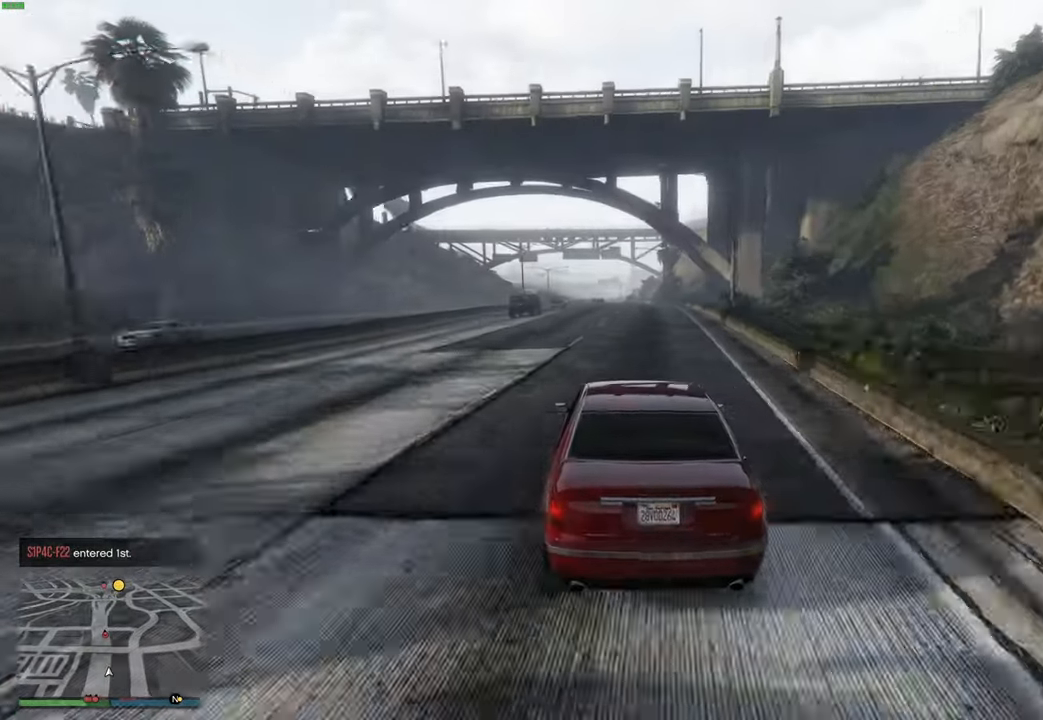
{"buttons": ["R2"], "left_stick": "center", "right_stick": "center", "events": []}
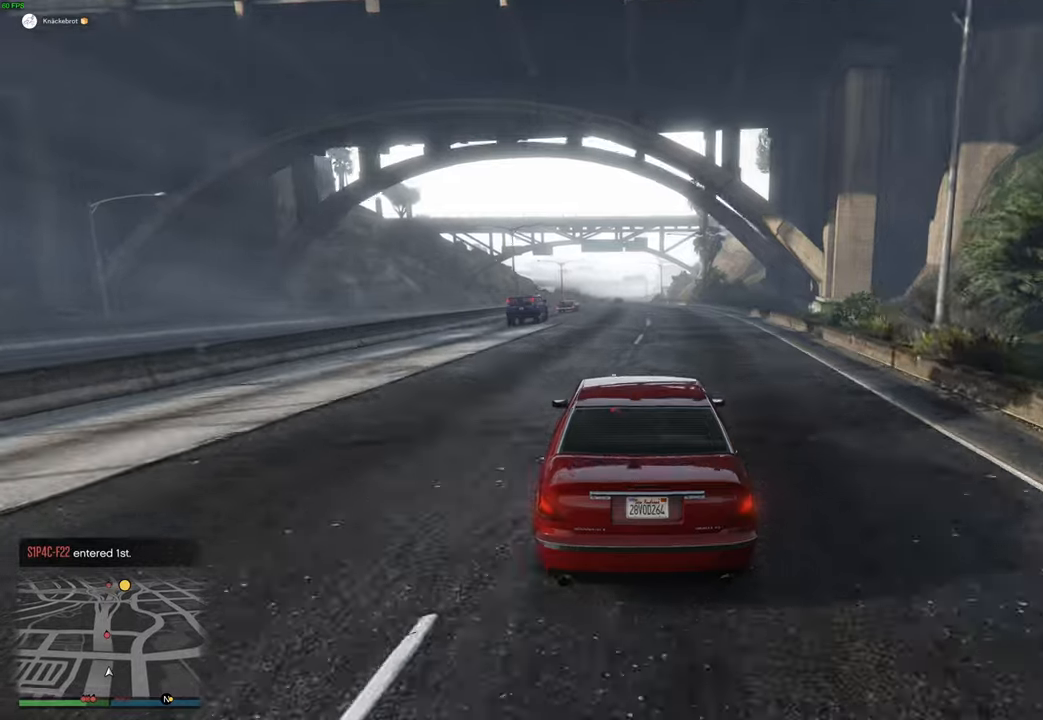
{"buttons": ["R2"], "left_stick": "center", "right_stick": "center", "events": [[150, "left_stick", "left"], [233, "left_stick", "center"], [333, "left_stick", "up-left"], [433, "left_stick", "center"]]}
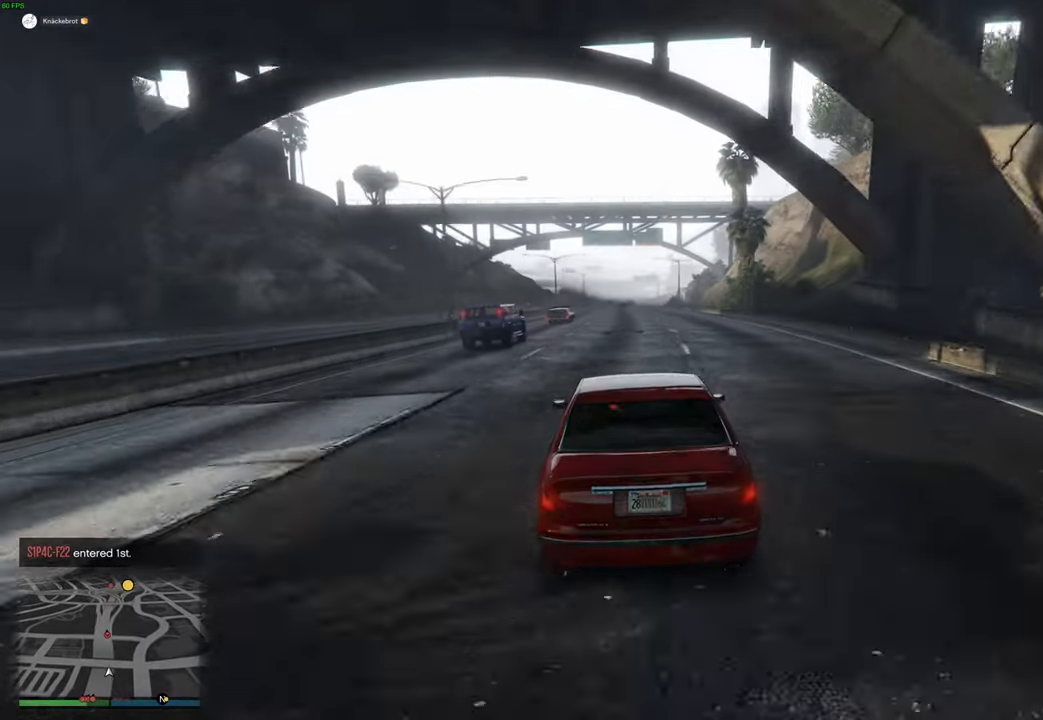
{"buttons": ["R2"], "left_stick": "center", "right_stick": "center", "events": []}
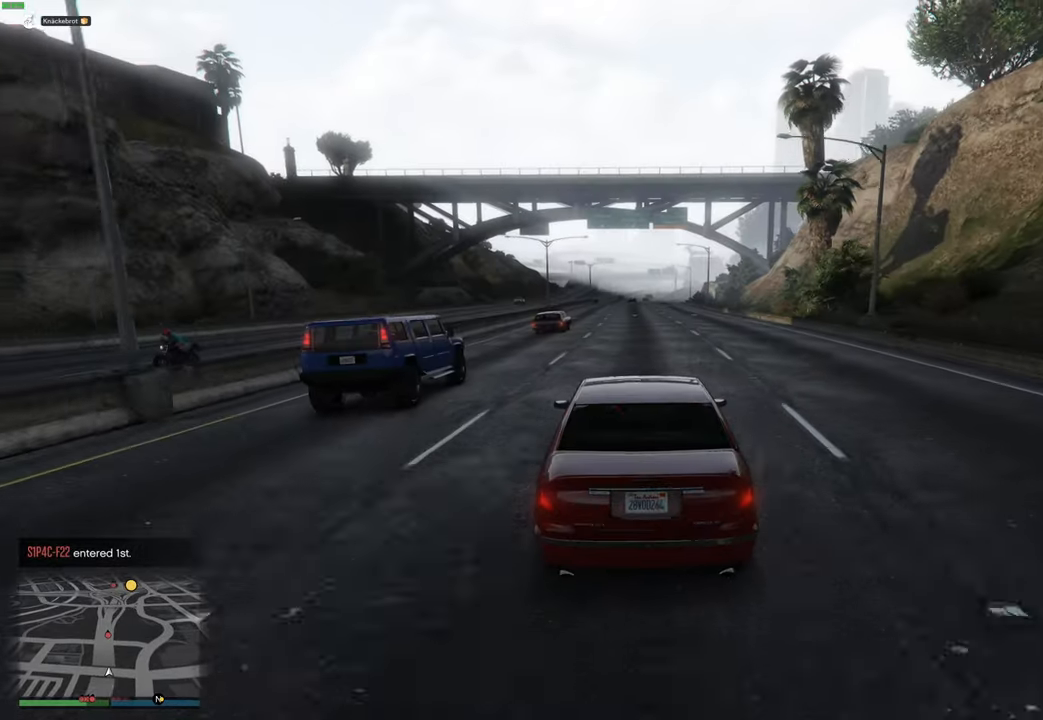
{"buttons": ["R2"], "left_stick": "left", "right_stick": "center", "events": [[233, "left_stick", "left"], [317, "left_stick", "center"], [450, "left_stick", "left"]]}
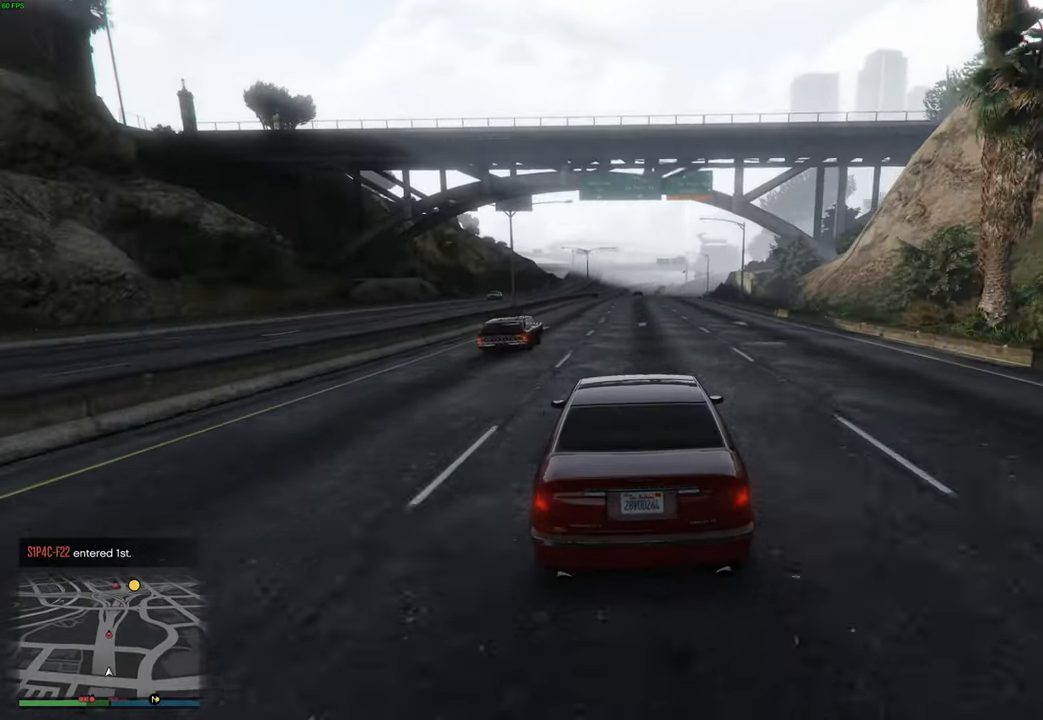
{"buttons": ["R2"], "left_stick": "center", "right_stick": "center", "events": [[50, "left_stick", "center"]]}
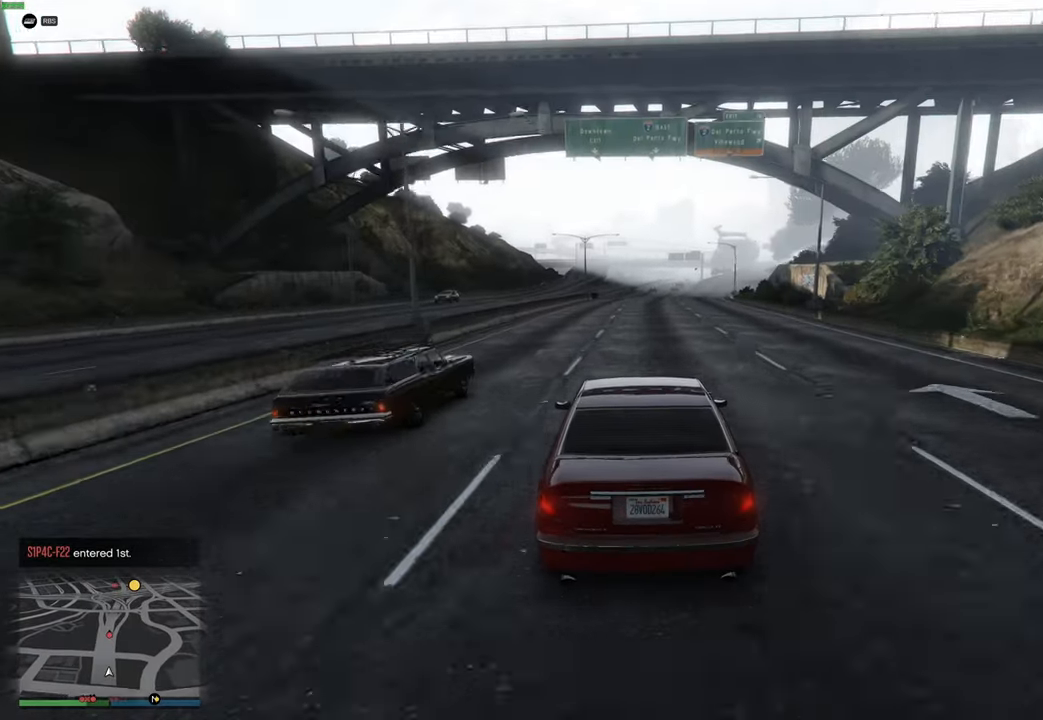
{"buttons": ["R2"], "left_stick": "center", "right_stick": "center", "events": []}
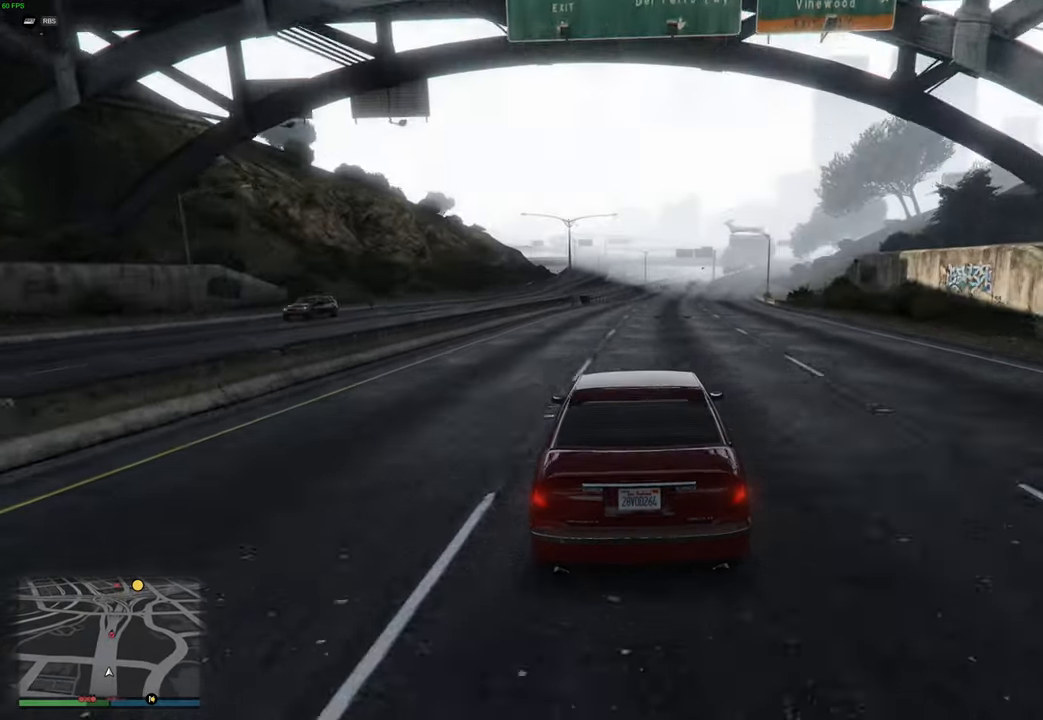
{"buttons": ["R2"], "left_stick": "center", "right_stick": "center", "events": [[383, "left_stick", "right"], [467, "left_stick", "center"]]}
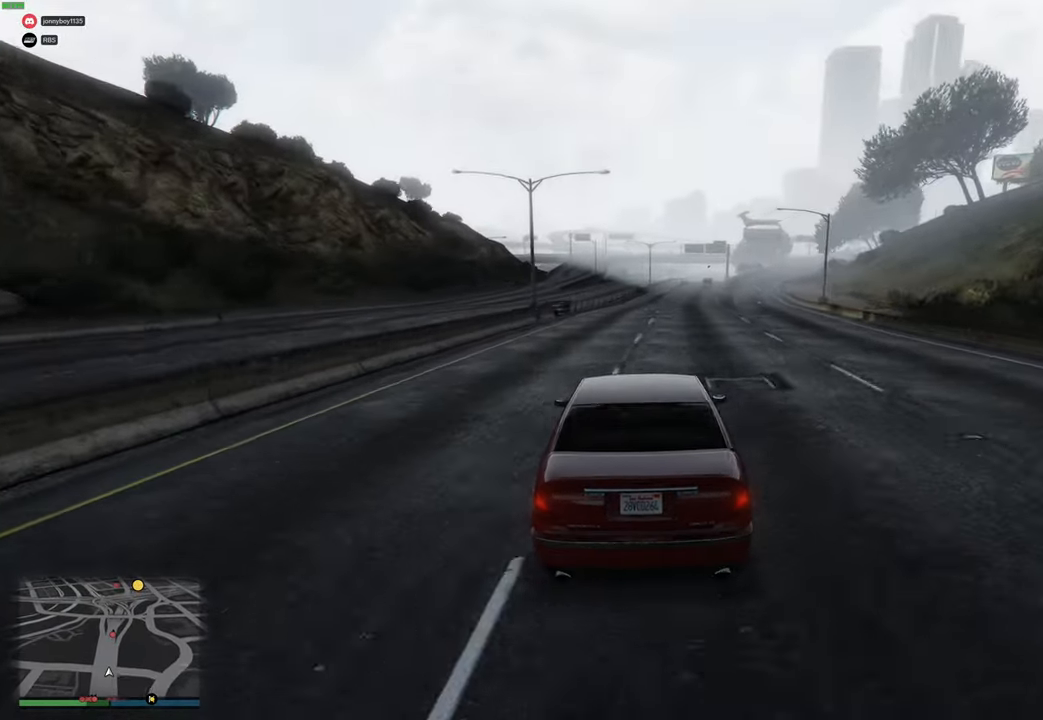
{"buttons": ["R2"], "left_stick": "center", "right_stick": "center", "events": [[267, "left_stick", "right"], [317, "left_stick", "center"]]}
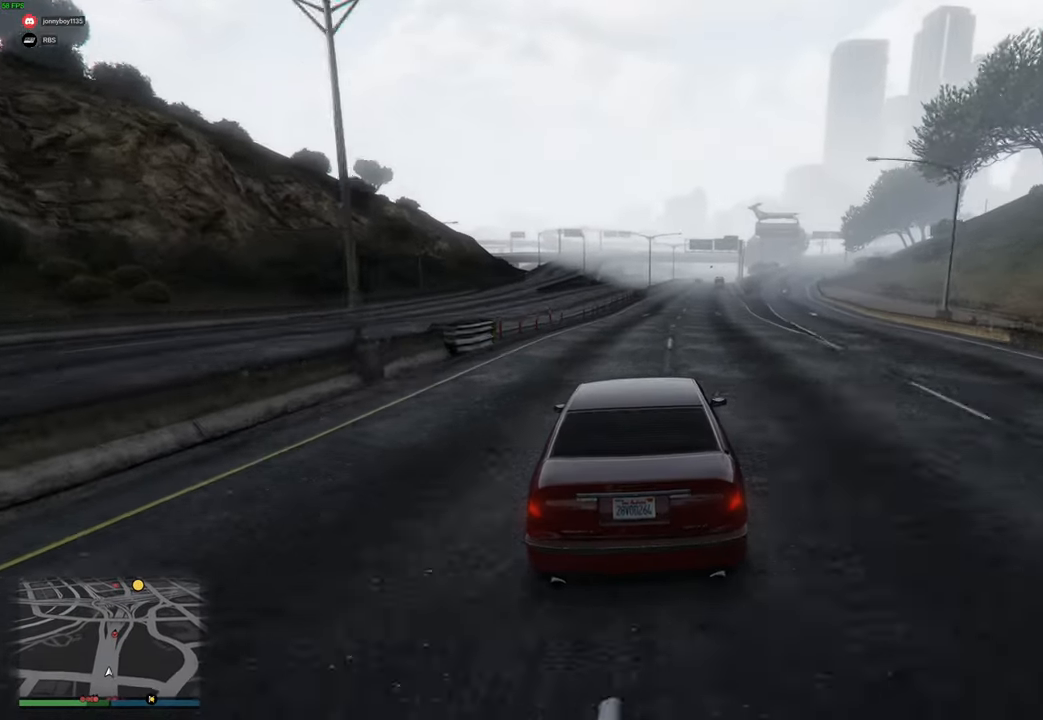
{"buttons": ["R2"], "left_stick": "center", "right_stick": "center", "events": [[50, "left_stick", "right"], [133, "left_stick", "center"], [267, "left_stick", "right"], [367, "left_stick", "center"]]}
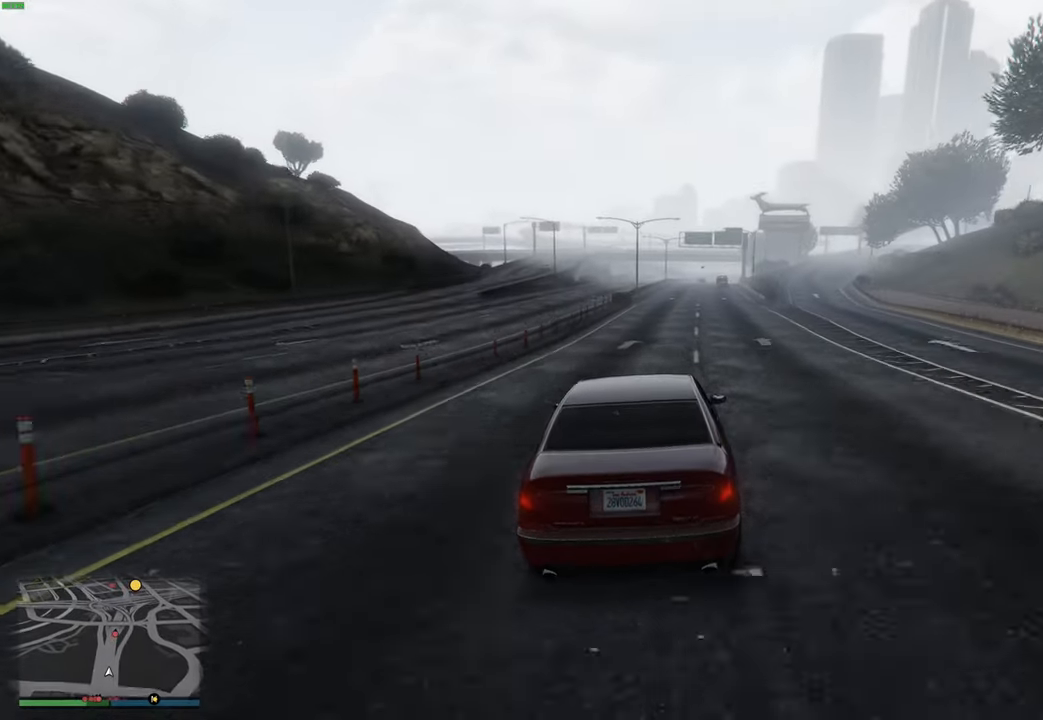
{"buttons": ["R2"], "left_stick": "center", "right_stick": "center", "events": [[367, "left_stick", "up-right"], [483, "left_stick", "center"]]}